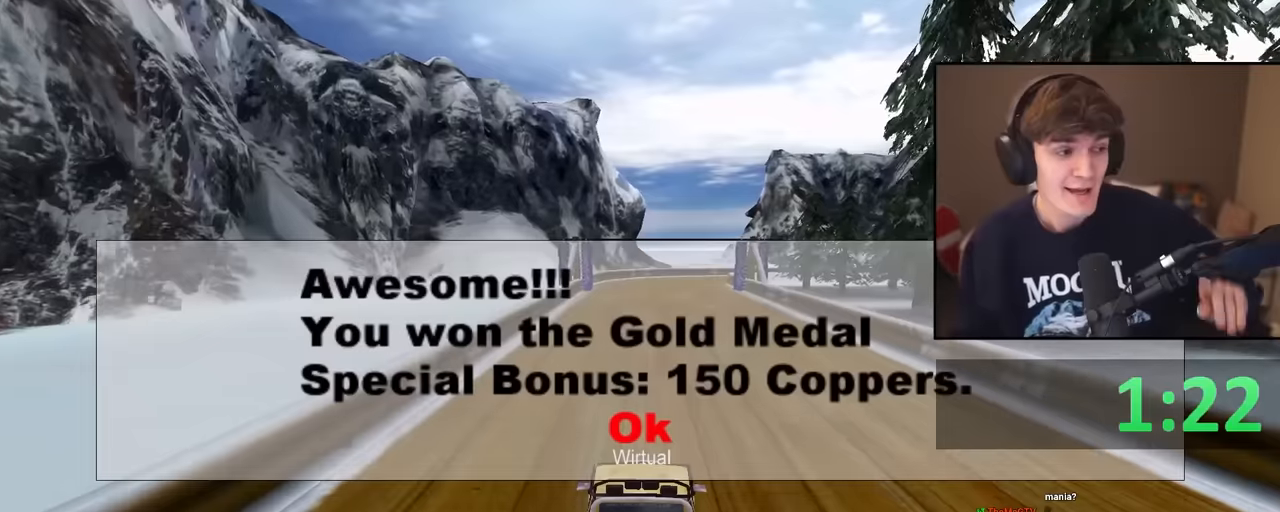
Gameplay with keyboard; each line is a JSON object with the keys held at the frame after it. "events" lists presses ("down") and releases ("up") of "brake", "down", "left", "right" and "up" between this image and that frame as [ms after this image, input, new state], when the widget could be followed in between. No other keys are recorded. Mouse input is not recorded. Key names are as the overlay labels them; some are game actions (e.g. jump) rather than physical keys.
{"keys": [], "events": []}
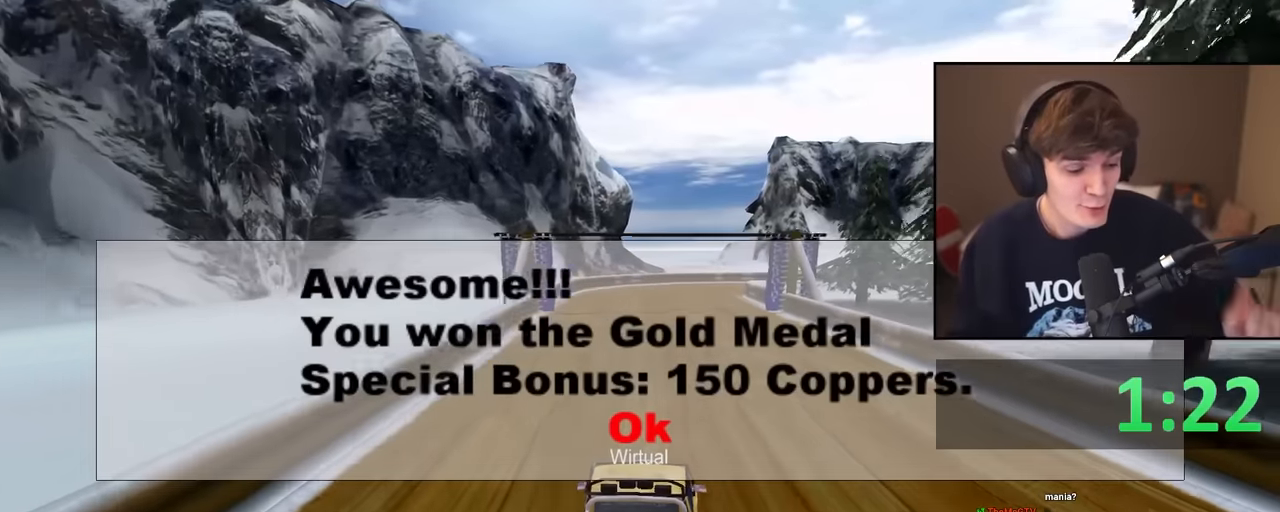
{"keys": [], "events": []}
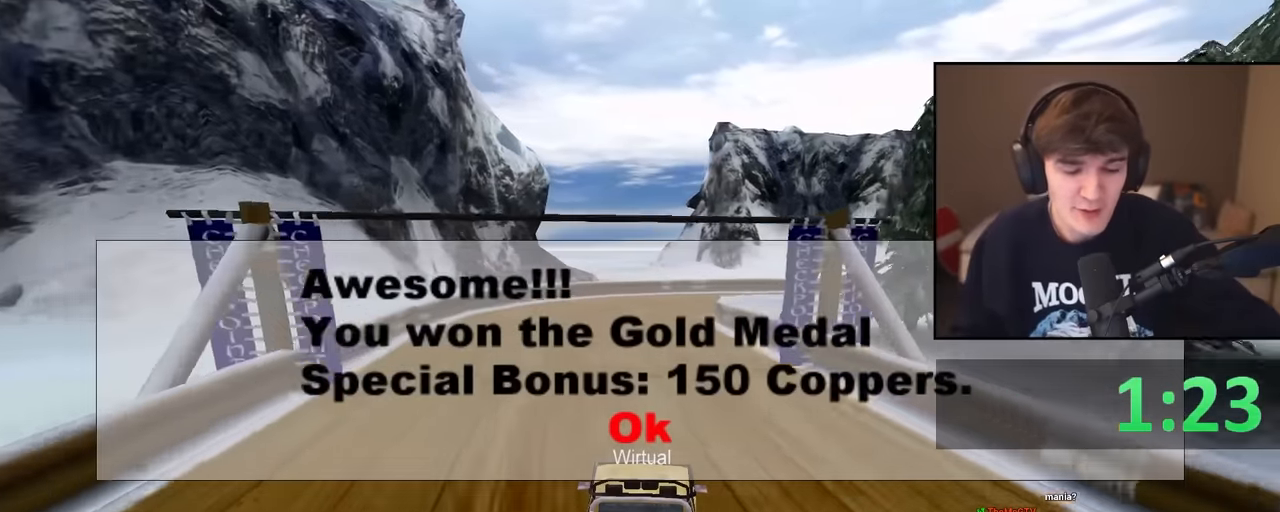
{"keys": [], "events": []}
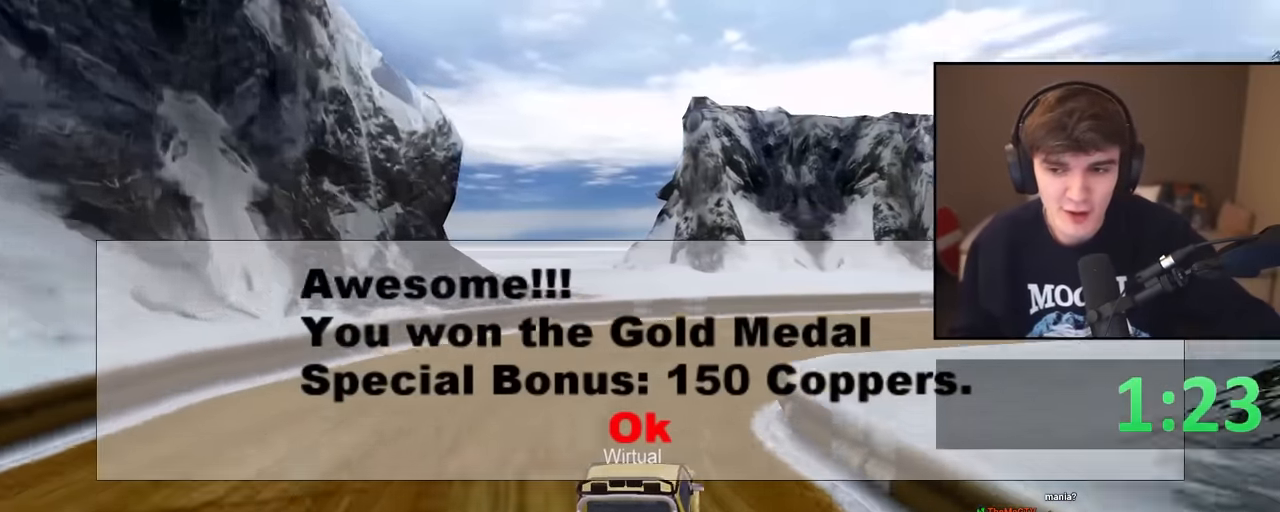
{"keys": [], "events": []}
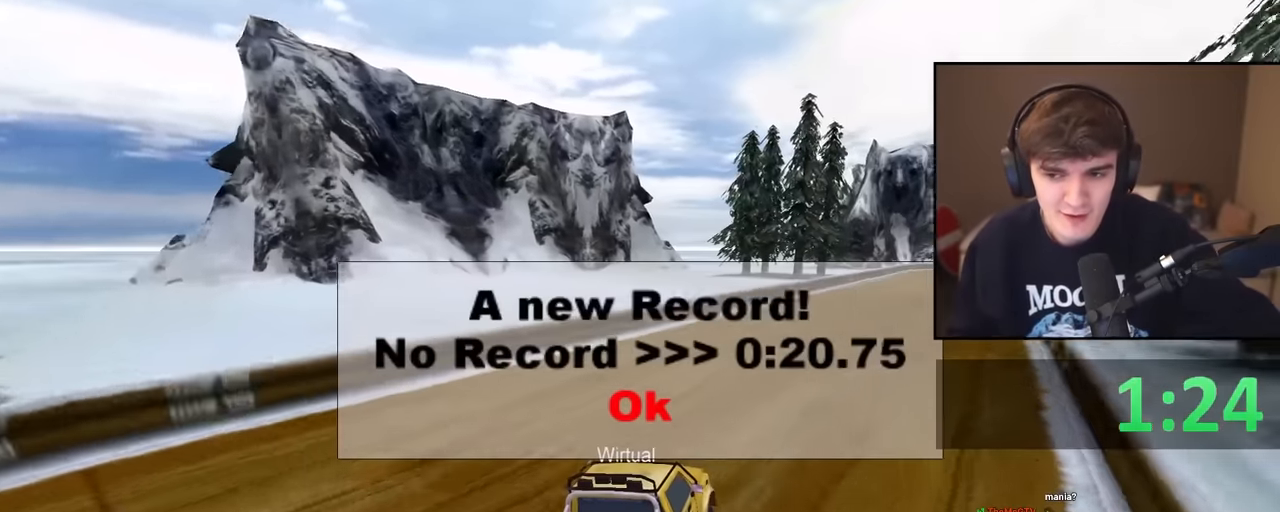
{"keys": [], "events": []}
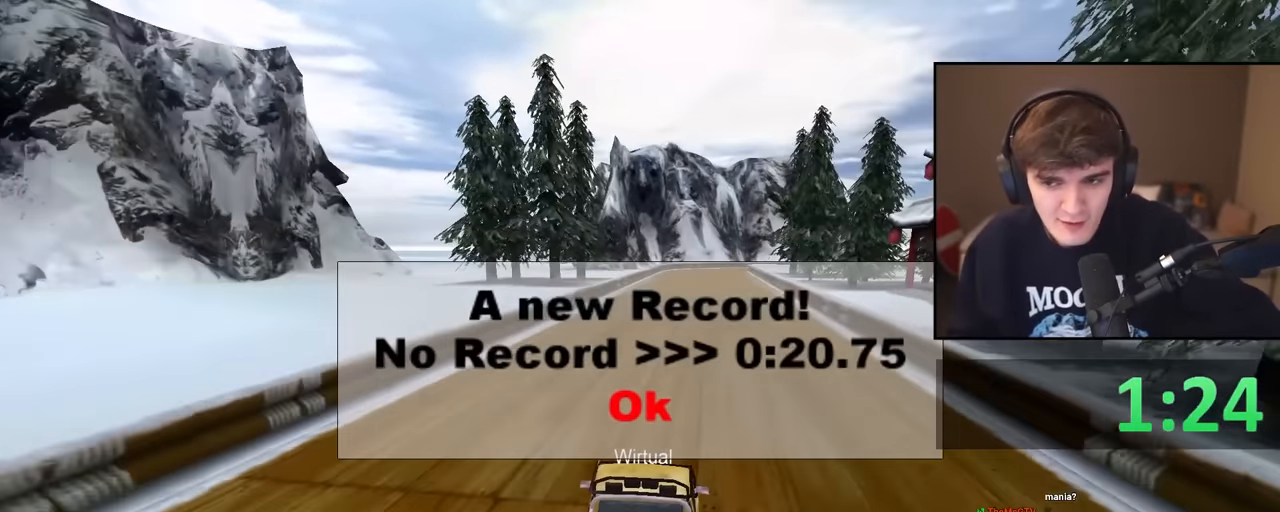
{"keys": [], "events": []}
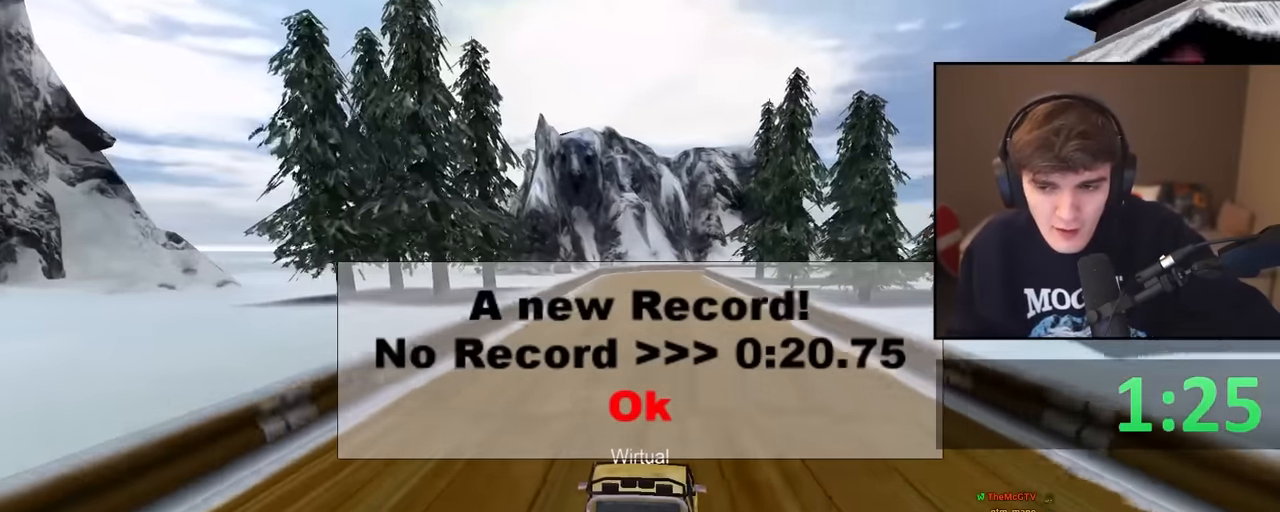
{"keys": [], "events": []}
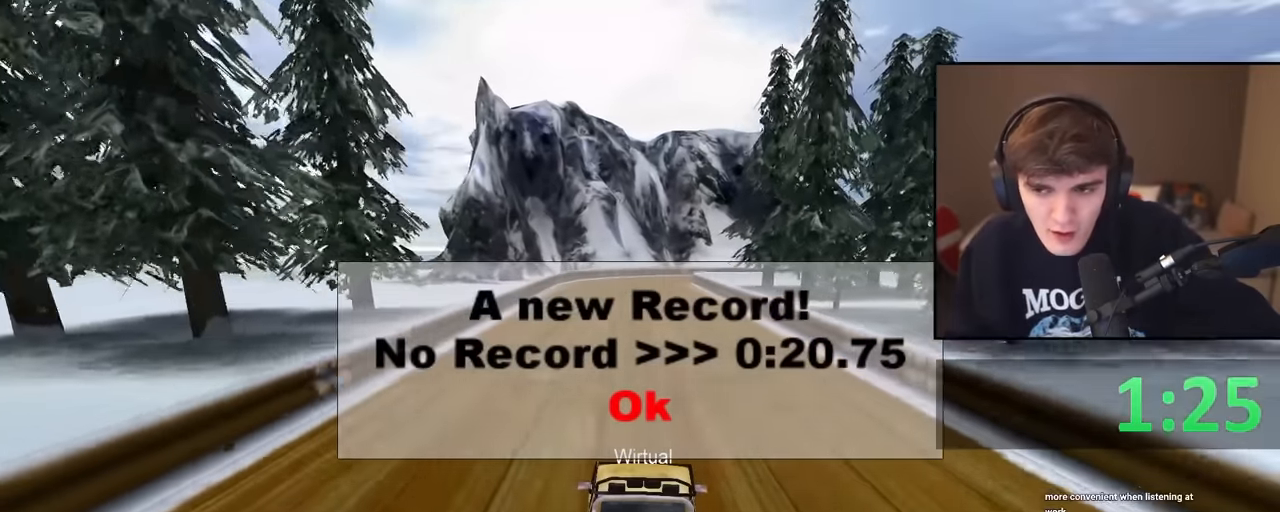
{"keys": [], "events": []}
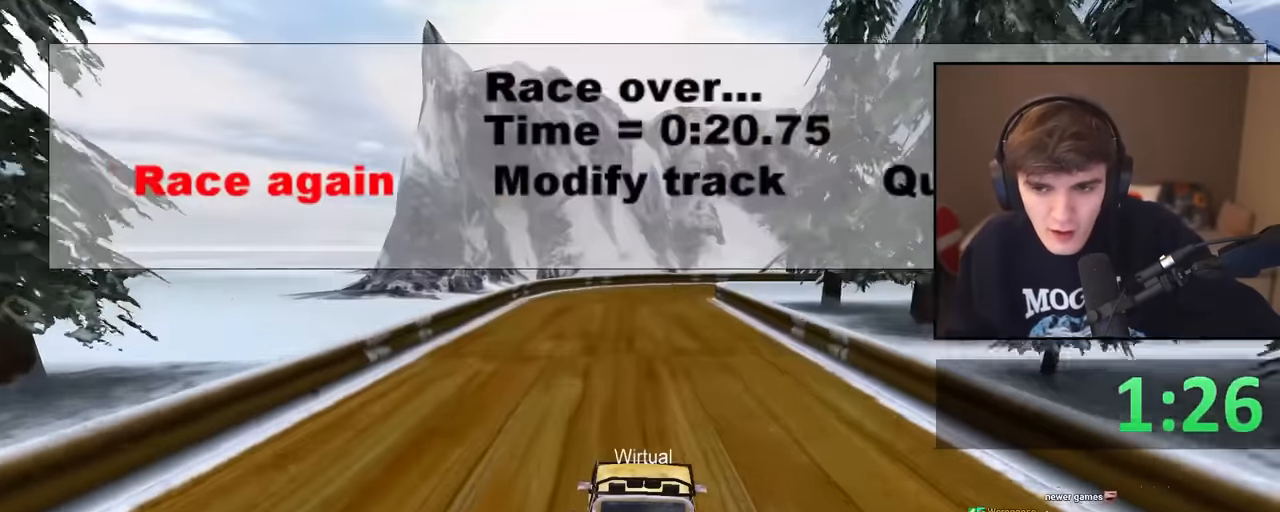
{"keys": [], "events": []}
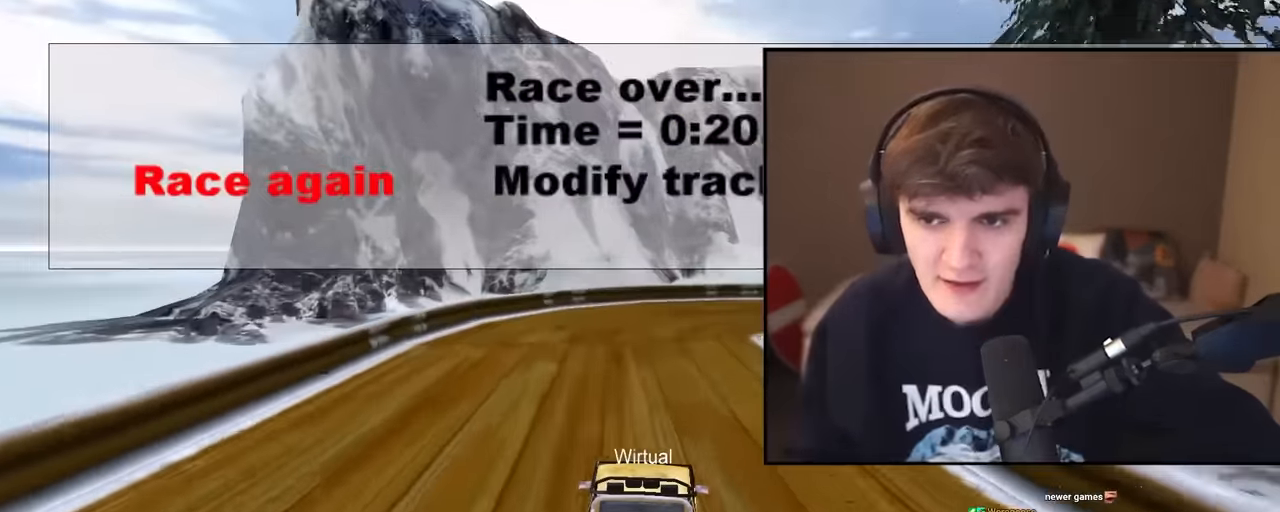
{"keys": [], "events": []}
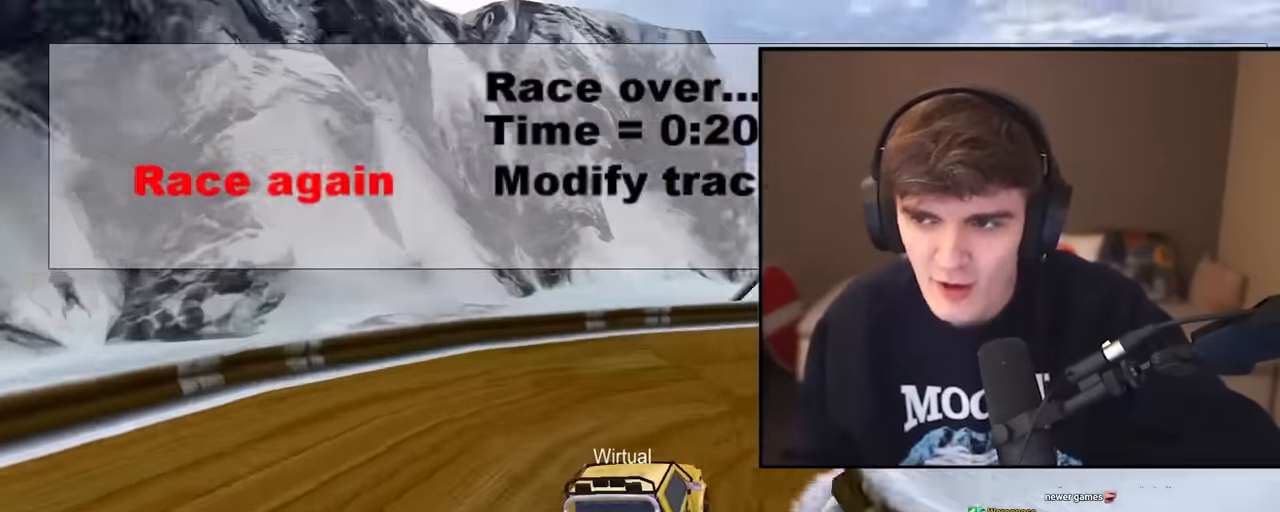
{"keys": ["up"], "events": [[383, "up", "down"]]}
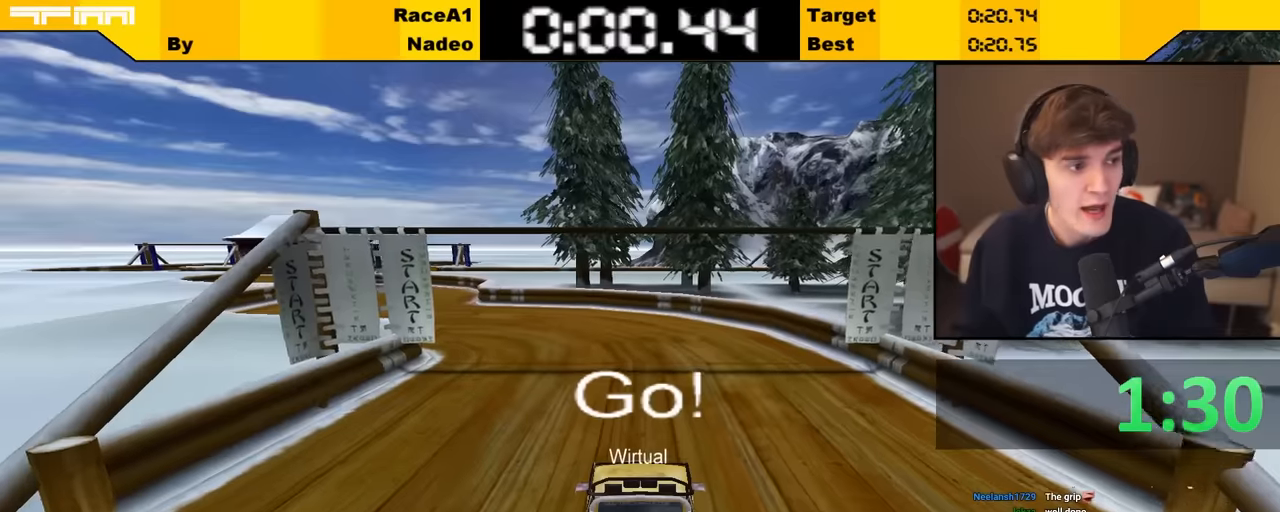
{"keys": ["up"], "events": [[50, "left", "down"], [150, "left", "up"], [317, "left", "down"], [400, "left", "up"]]}
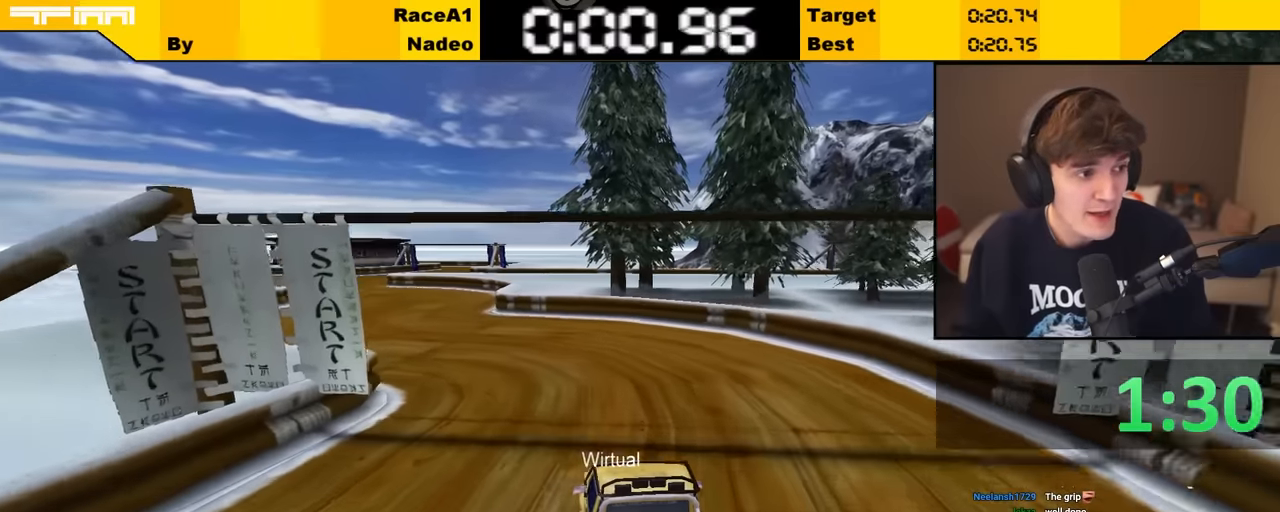
{"keys": ["up"], "events": [[17, "left", "down"], [67, "left", "up"], [450, "left", "down"], [483, "left", "up"]]}
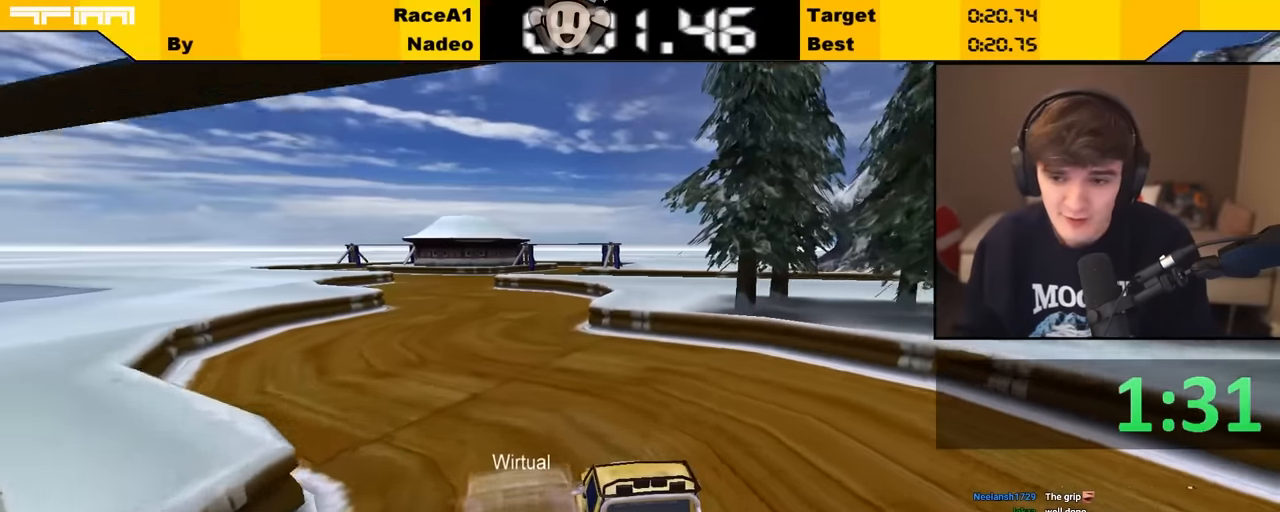
{"keys": ["up"], "events": [[117, "left", "down"], [217, "left", "up"], [367, "left", "down"], [400, "left", "up"]]}
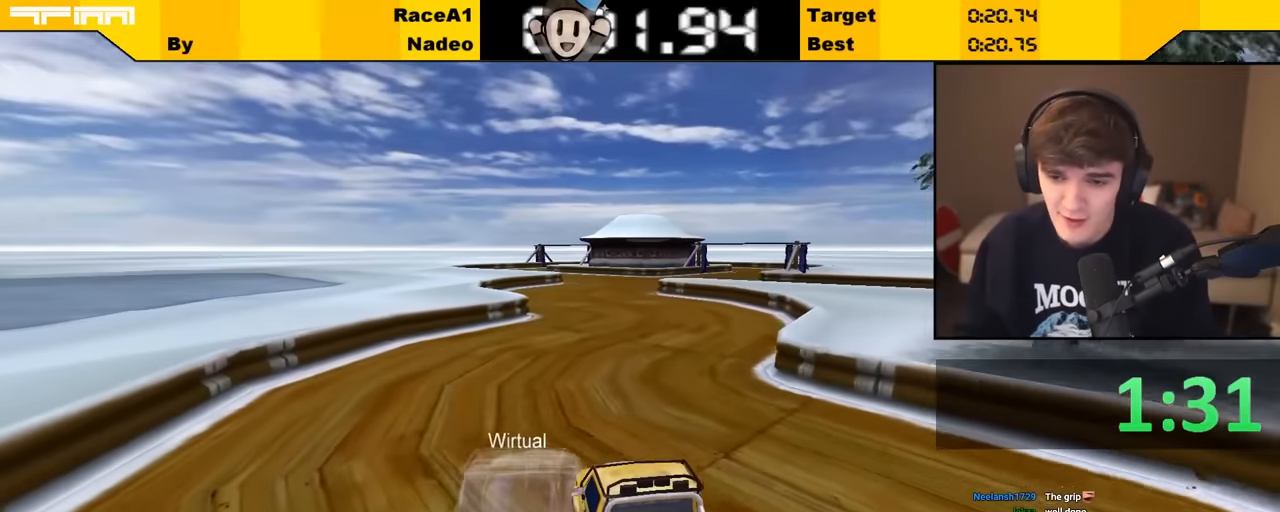
{"keys": ["up"], "events": [[133, "right", "down"], [167, "right", "up"]]}
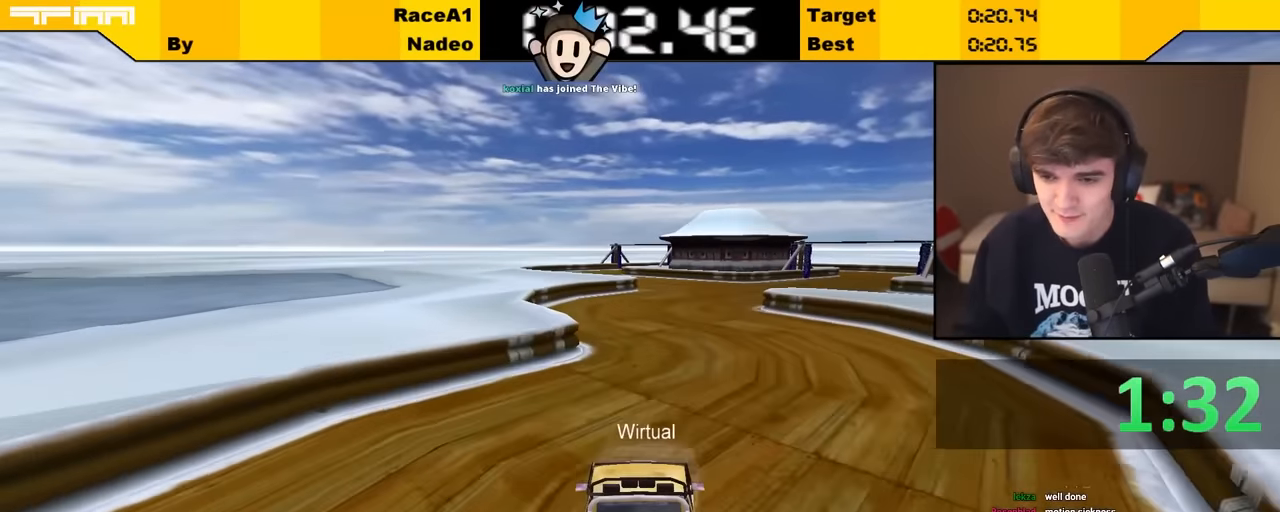
{"keys": ["up"], "events": [[17, "right", "down"], [67, "right", "up"], [400, "right", "down"], [450, "right", "up"]]}
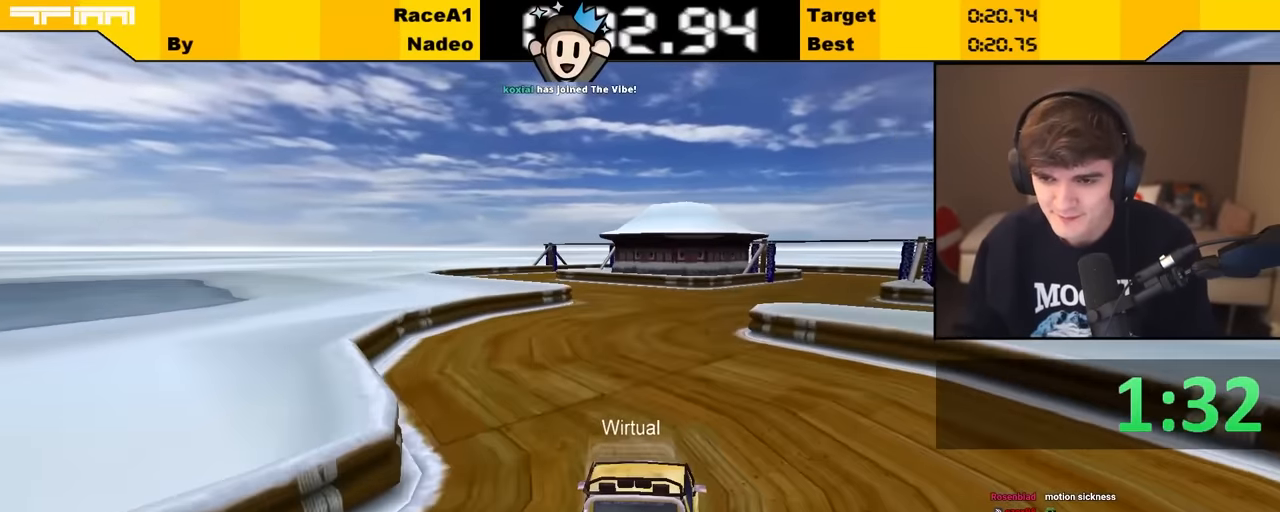
{"keys": ["up"], "events": [[267, "right", "down"], [367, "right", "up"]]}
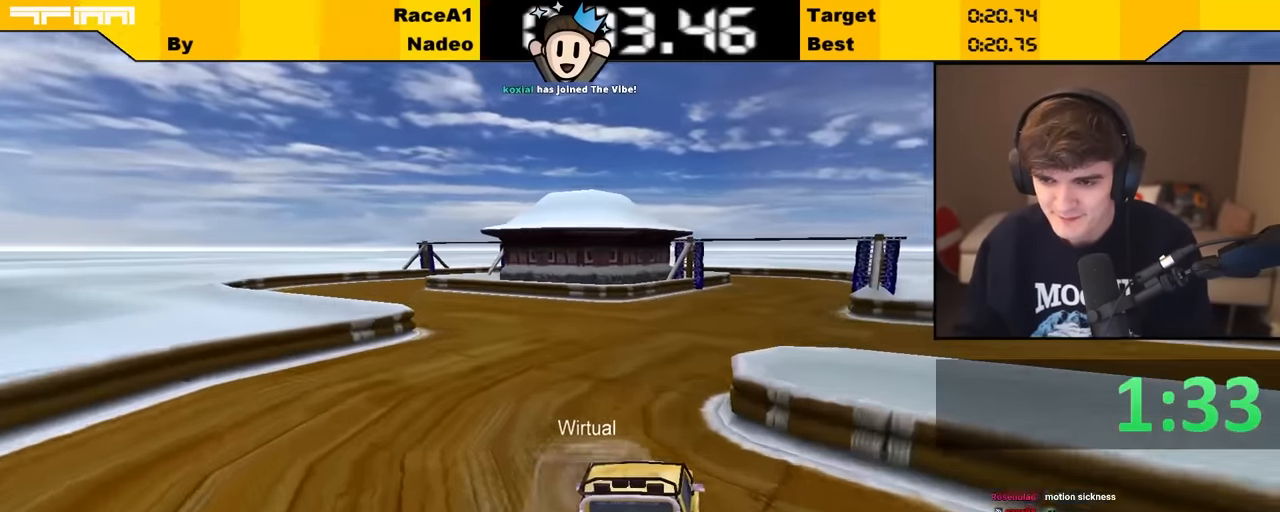
{"keys": ["up"], "events": [[217, "right", "down"], [250, "right", "up"]]}
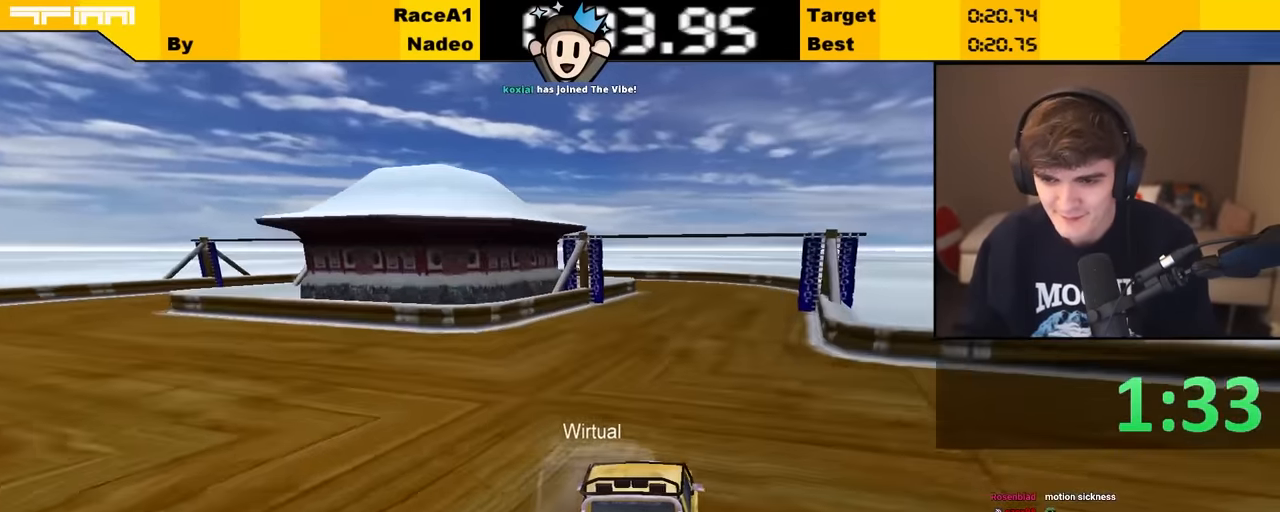
{"keys": ["up"], "events": []}
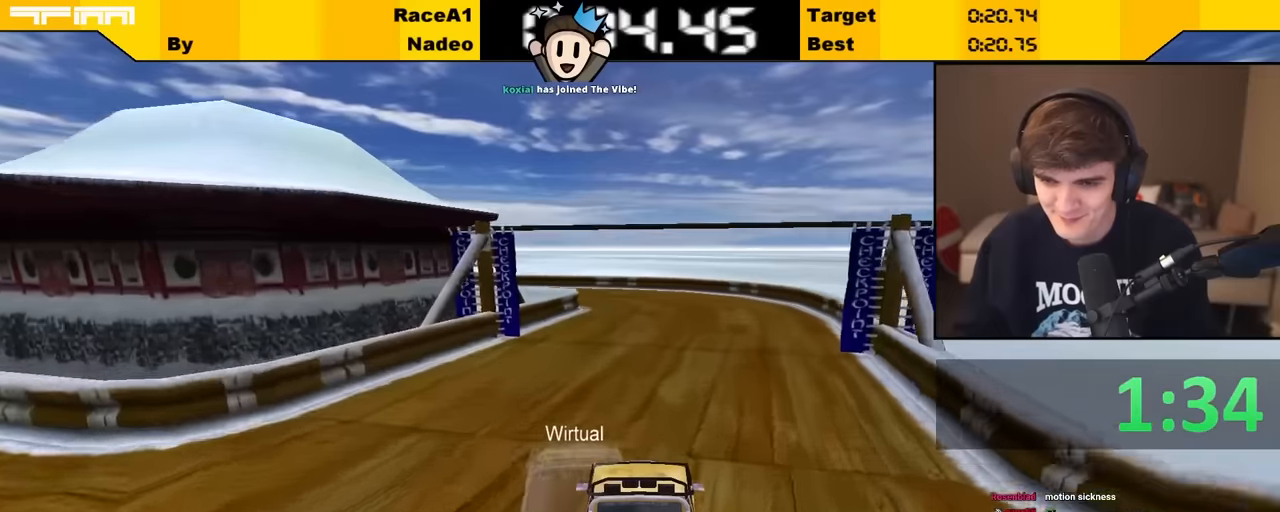
{"keys": ["up"], "events": [[450, "left", "down"], [500, "left", "up"]]}
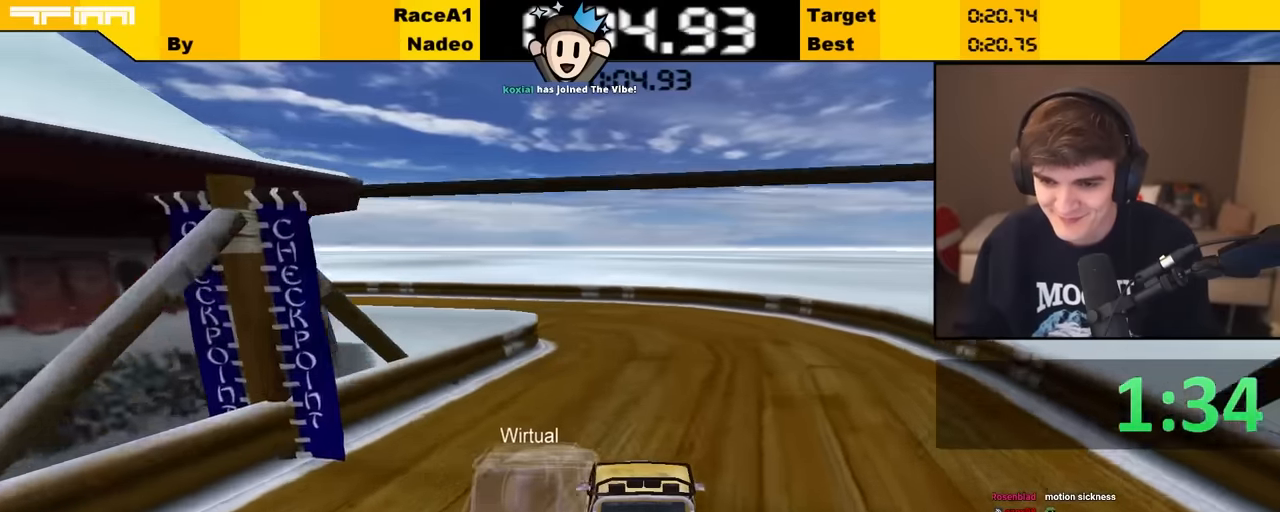
{"keys": ["left", "up"], "events": [[317, "left", "down"], [400, "left", "up"], [433, "left", "down"]]}
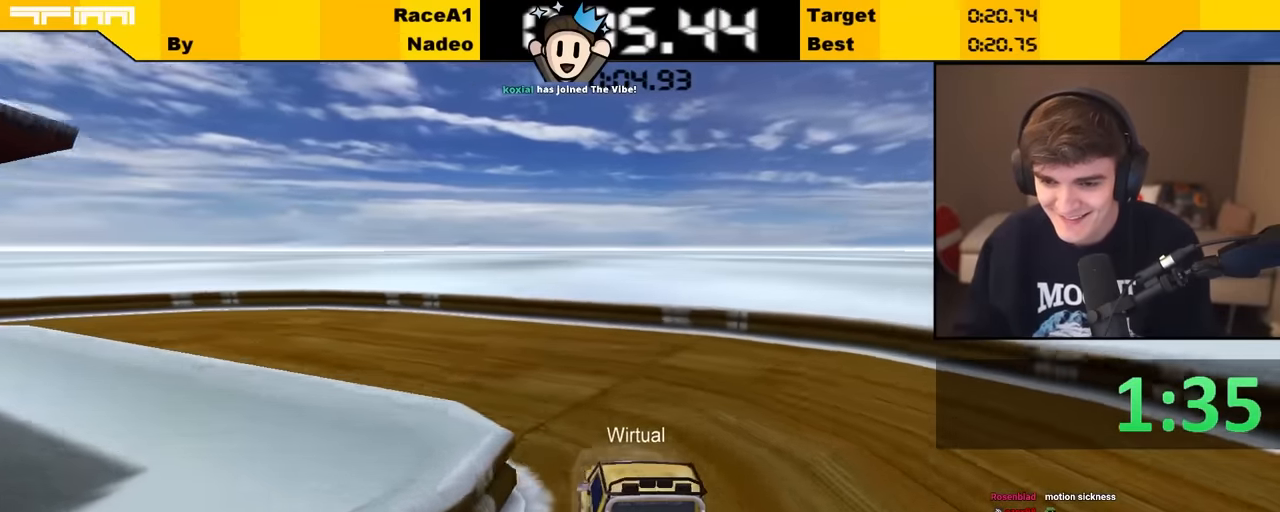
{"keys": ["up"], "events": [[317, "left", "up"], [417, "left", "down"], [500, "left", "up"]]}
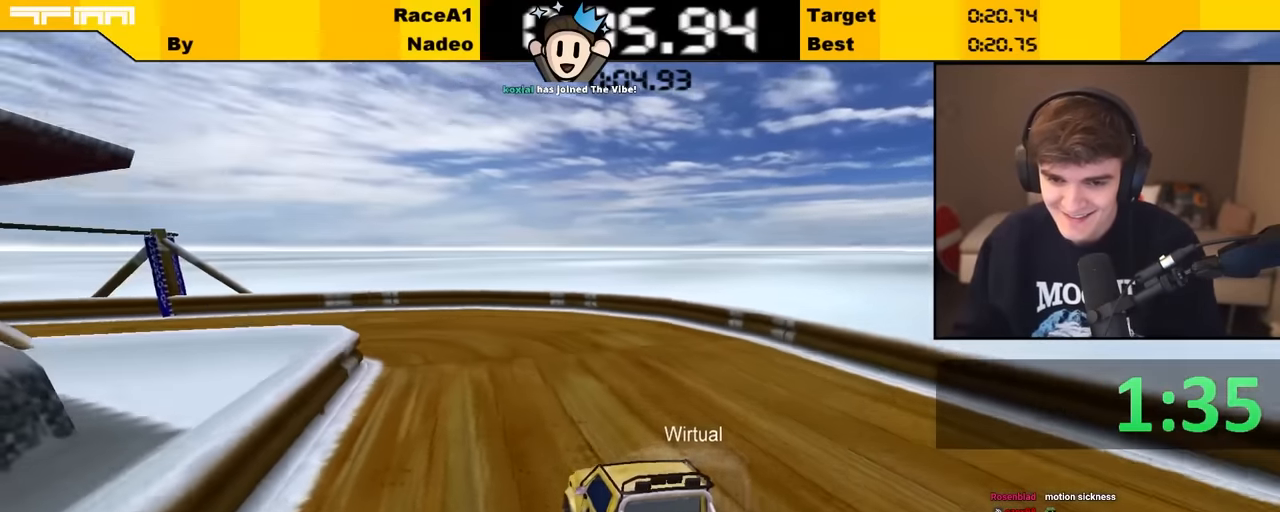
{"keys": ["left", "up"], "events": [[150, "left", "down"], [200, "left", "up"], [333, "left", "down"], [383, "left", "up"], [433, "left", "down"]]}
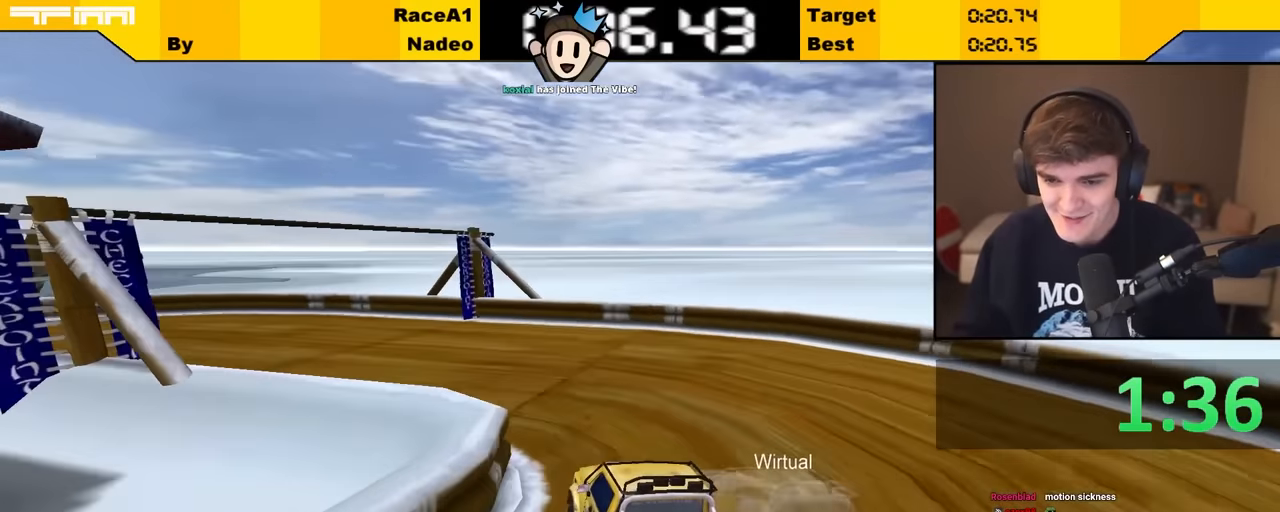
{"keys": ["up"], "events": [[317, "left", "up"]]}
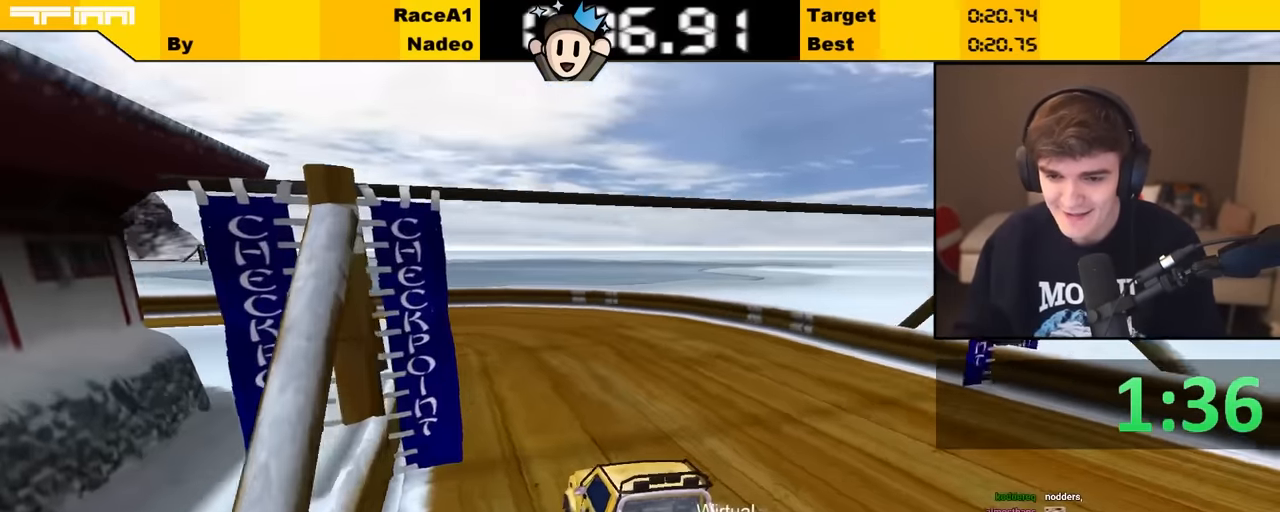
{"keys": ["up"], "events": [[67, "left", "down"], [183, "left", "up"]]}
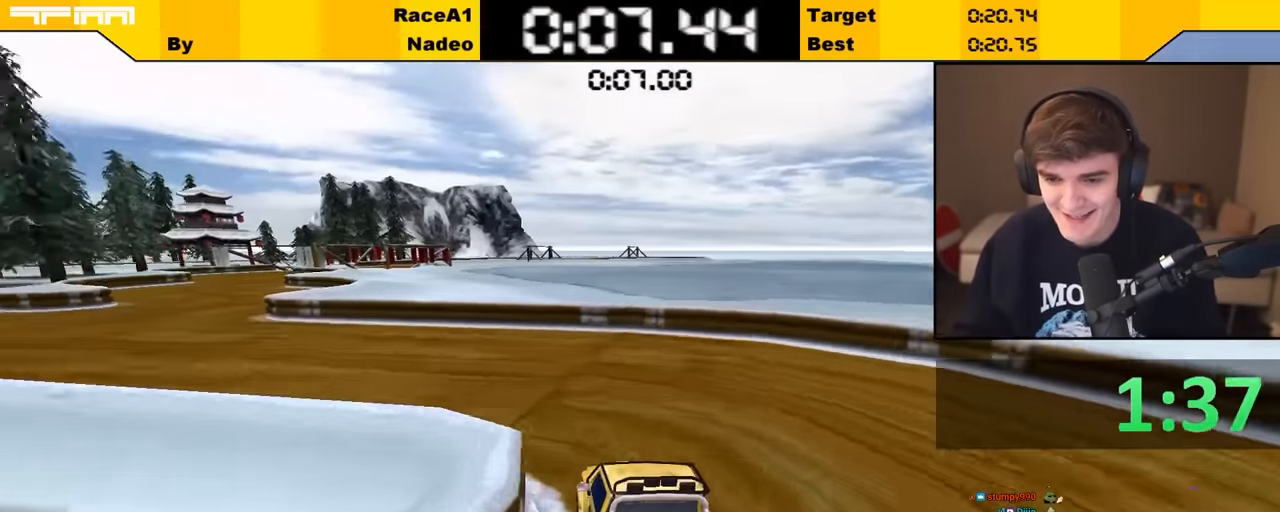
{"keys": ["left", "up"], "events": [[17, "left", "down"], [350, "left", "up"], [467, "left", "down"]]}
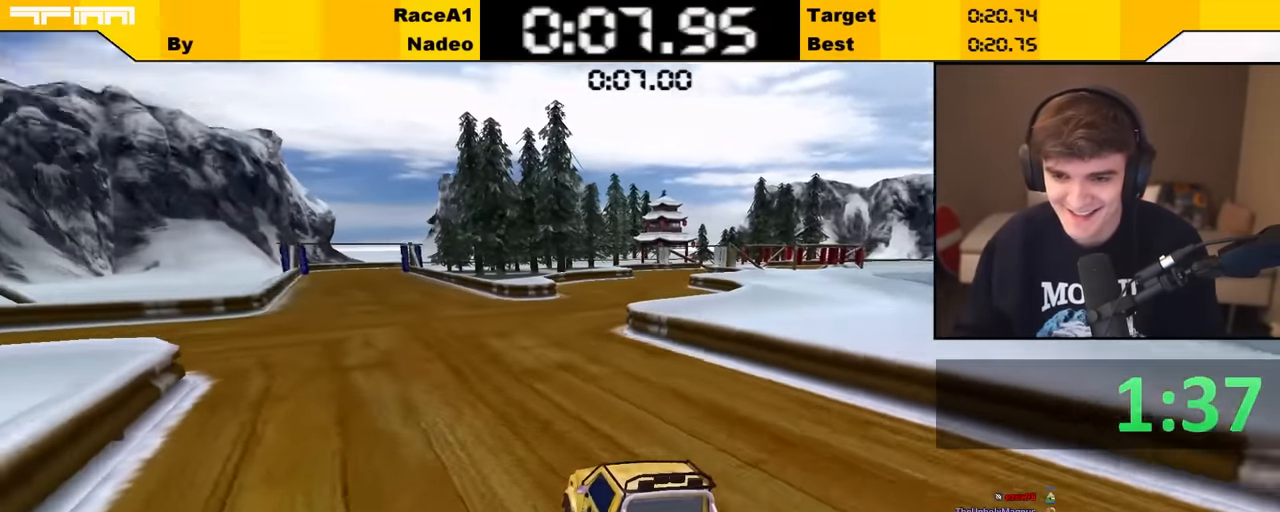
{"keys": ["up"], "events": [[67, "left", "up"], [317, "right", "down"], [400, "right", "up"]]}
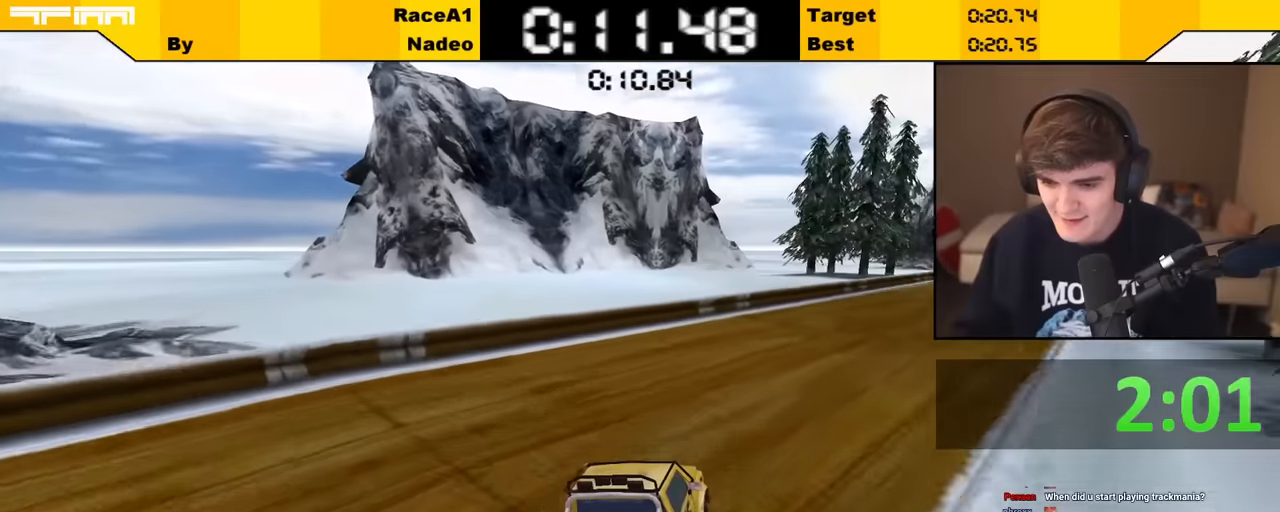
{"keys": ["up"], "events": [[16, "right", "down"], [100, "right", "up"], [183, "right", "down"], [283, "right", "up"], [450, "right", "down"], [500, "right", "up"]]}
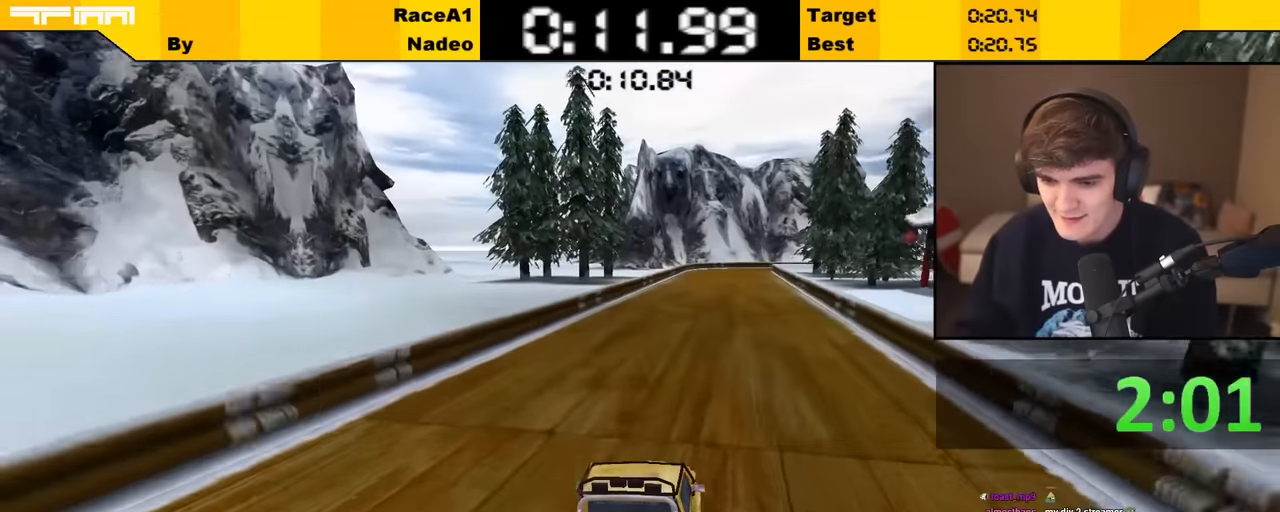
{"keys": ["up"], "events": []}
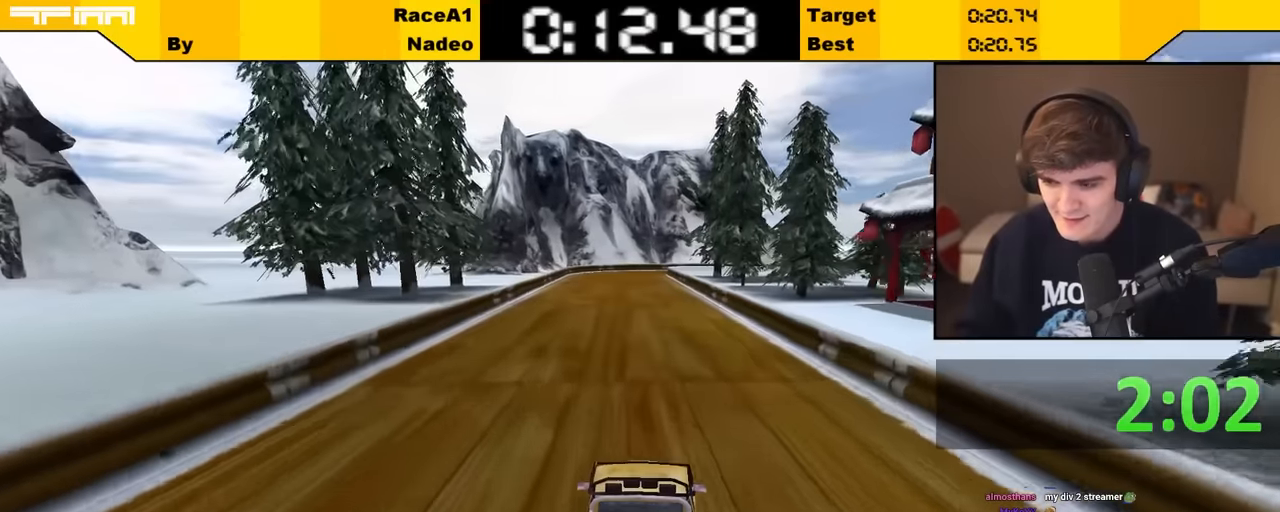
{"keys": ["up"], "events": [[250, "left", "down"], [300, "left", "up"]]}
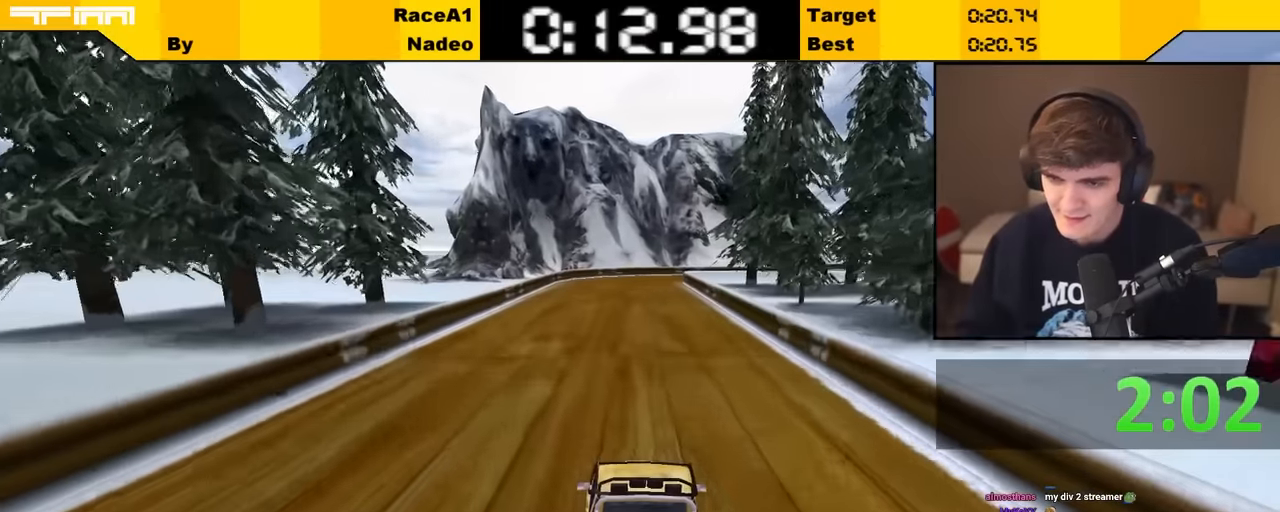
{"keys": ["up"], "events": []}